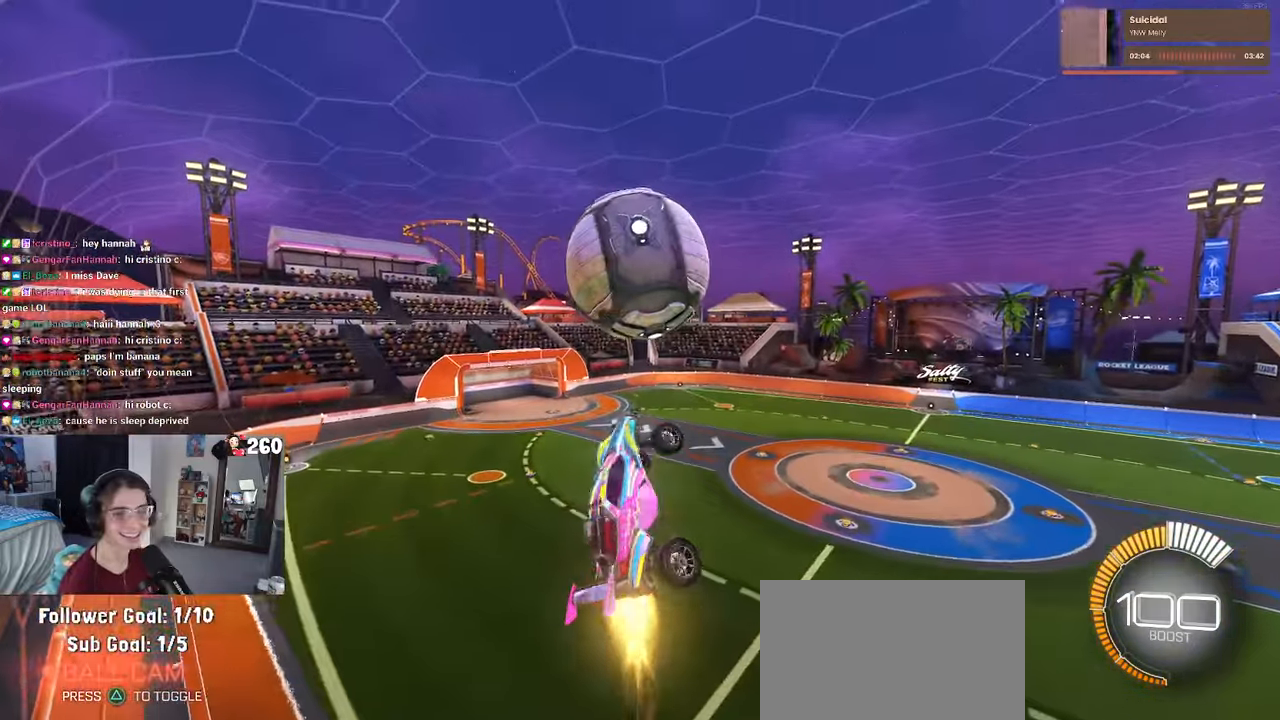
Gameplay with a controller (PlayStation layout); each line is a JSON object with the inputs held at the frame after it. "events" lists button and stick changes between this image and that frame as [ms after this image, input, new state], when the widget could be followed in between. Not read: R2.
{"buttons": ["R1"], "left_stick": "center", "right_stick": "center", "events": [[217, "L1", "up"], [450, "left_stick", "center"]]}
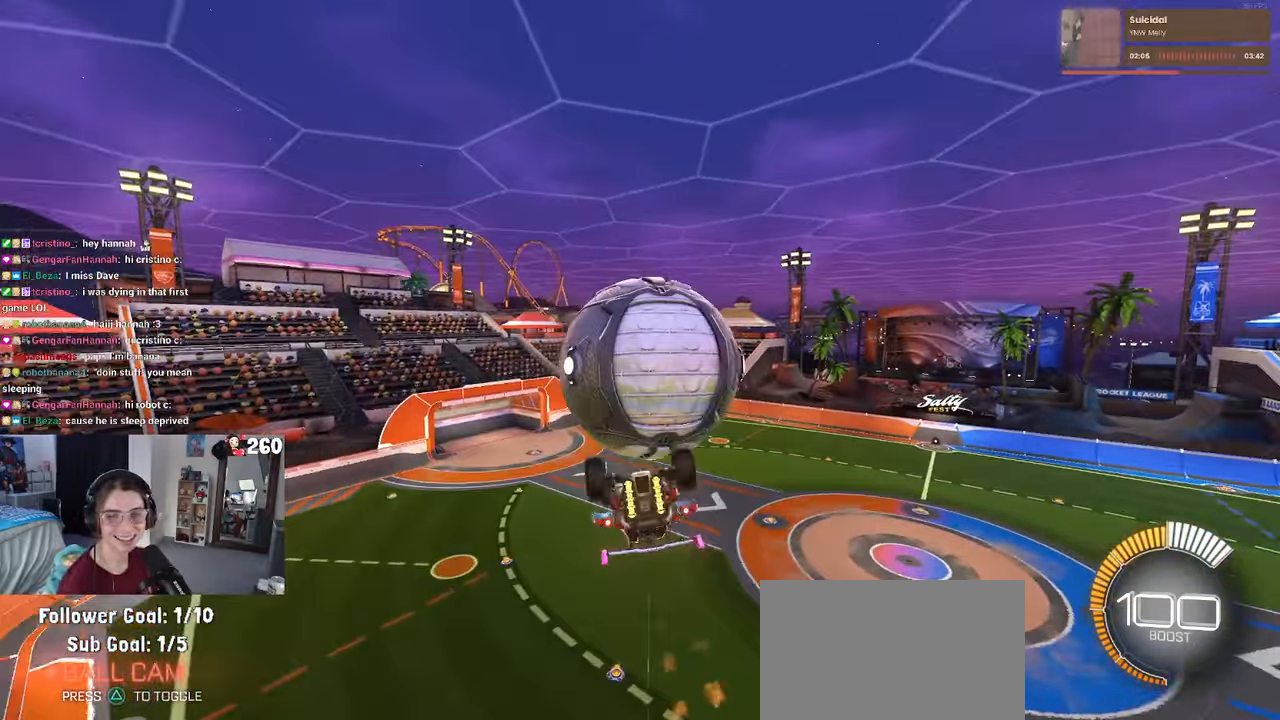
{"buttons": ["L1"], "left_stick": "down-left", "right_stick": "center", "events": [[17, "R1", "up"], [17, "left_stick", "left"], [133, "L1", "down"], [417, "left_stick", "down-left"]]}
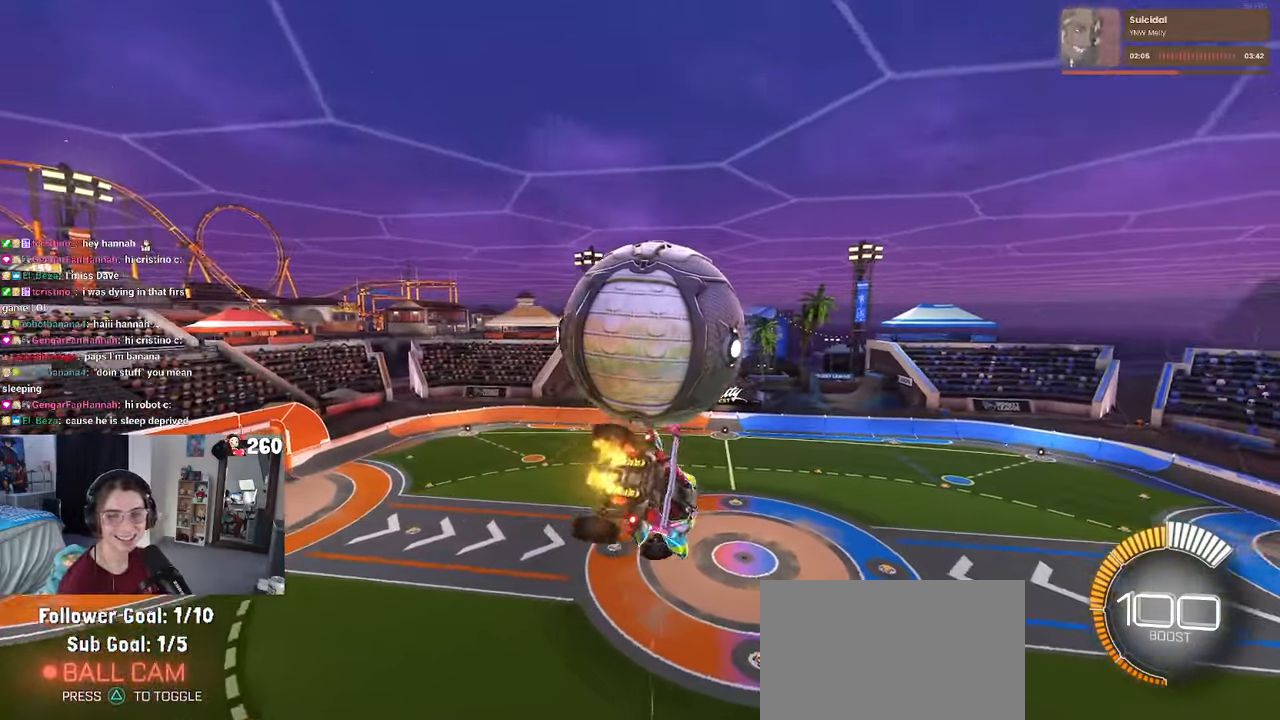
{"buttons": [], "left_stick": "down-right", "right_stick": "center", "events": [[117, "R1", "down"], [250, "left_stick", "down-right"], [383, "L1", "up"], [383, "R1", "up"]]}
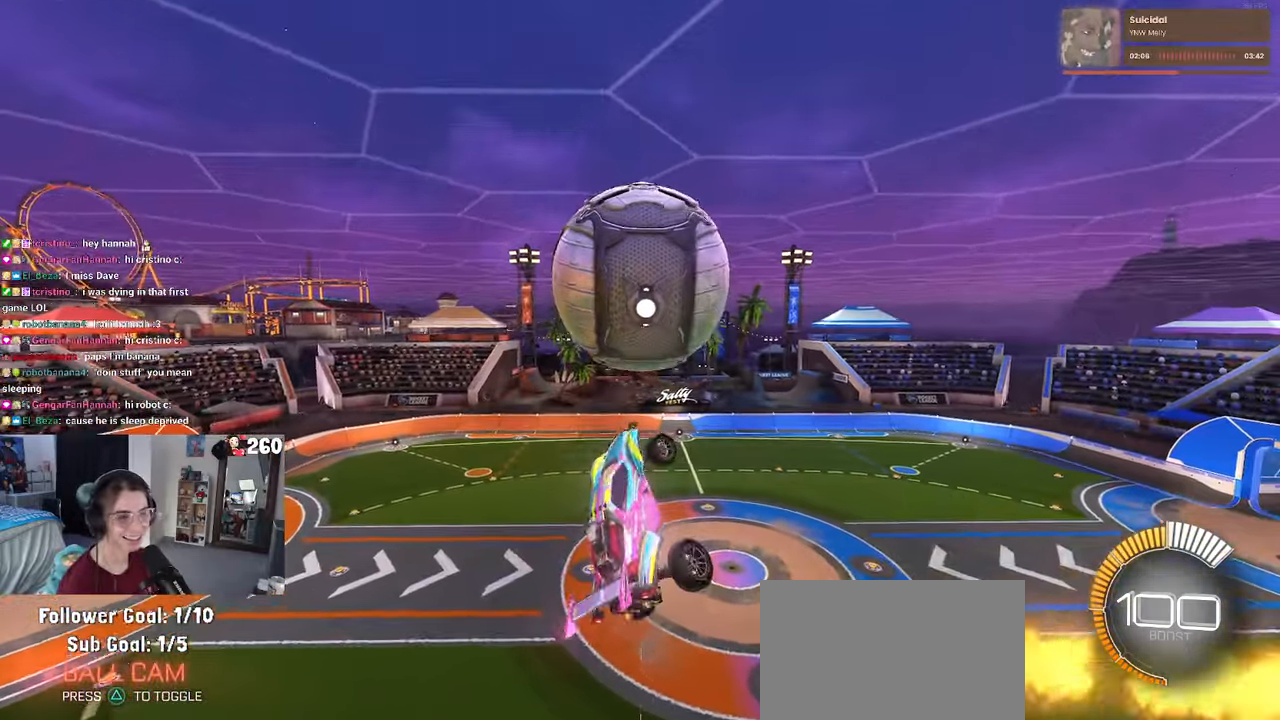
{"buttons": [], "left_stick": "down-left", "right_stick": "center", "events": [[117, "R1", "down"], [283, "left_stick", "center"], [450, "left_stick", "down-left"], [484, "R1", "up"]]}
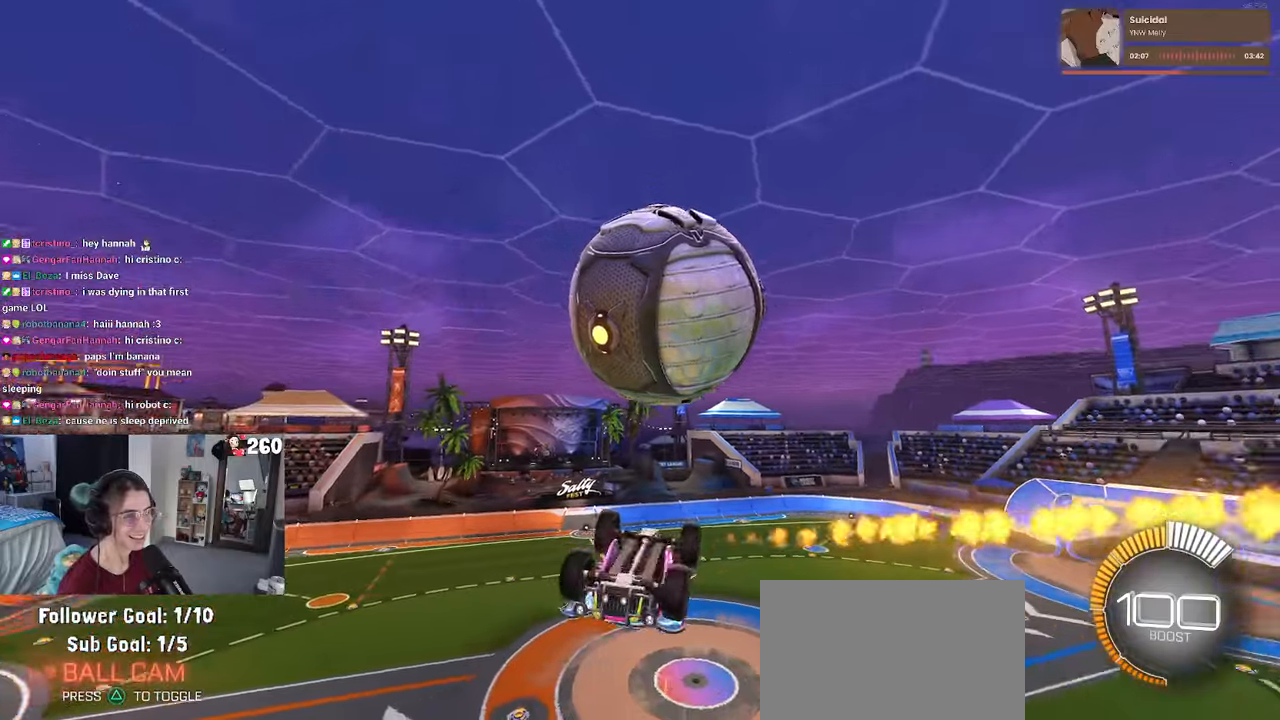
{"buttons": [], "left_stick": "center", "right_stick": "center", "events": [[34, "CROSS", "down"], [217, "CROSS", "up"], [267, "left_stick", "center"]]}
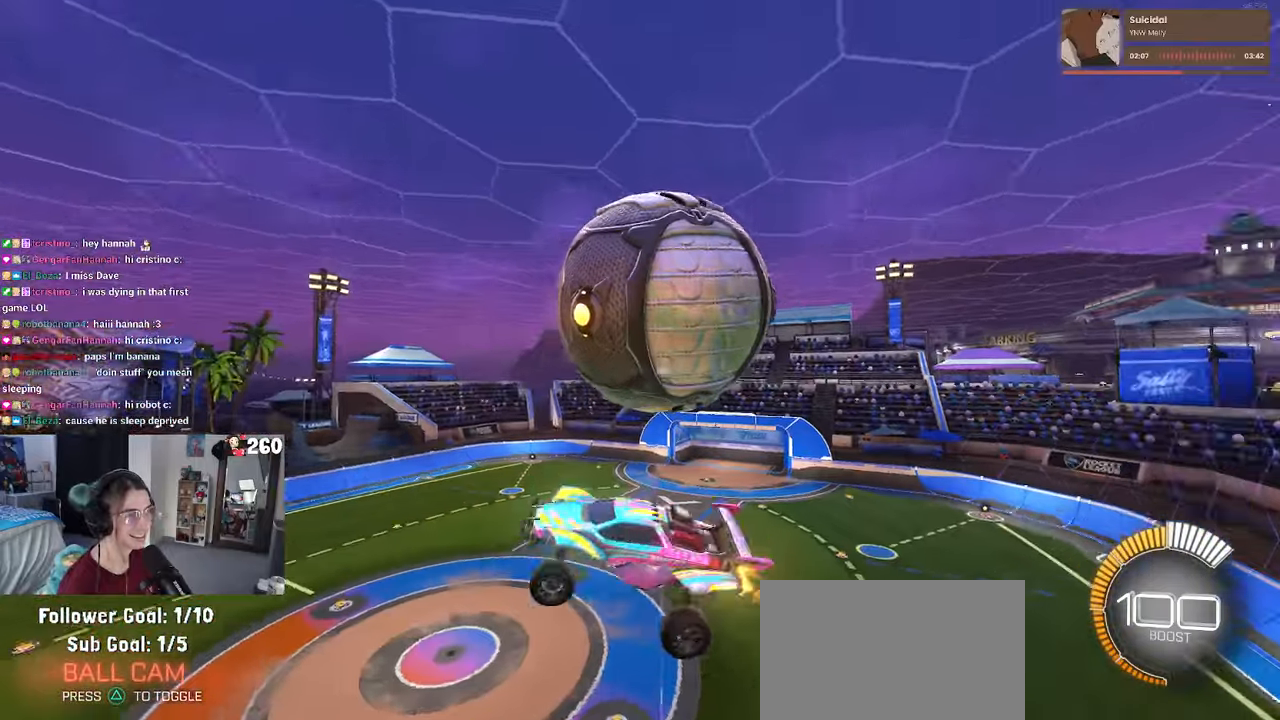
{"buttons": [], "left_stick": "down-right", "right_stick": "center", "events": [[184, "left_stick", "down-right"]]}
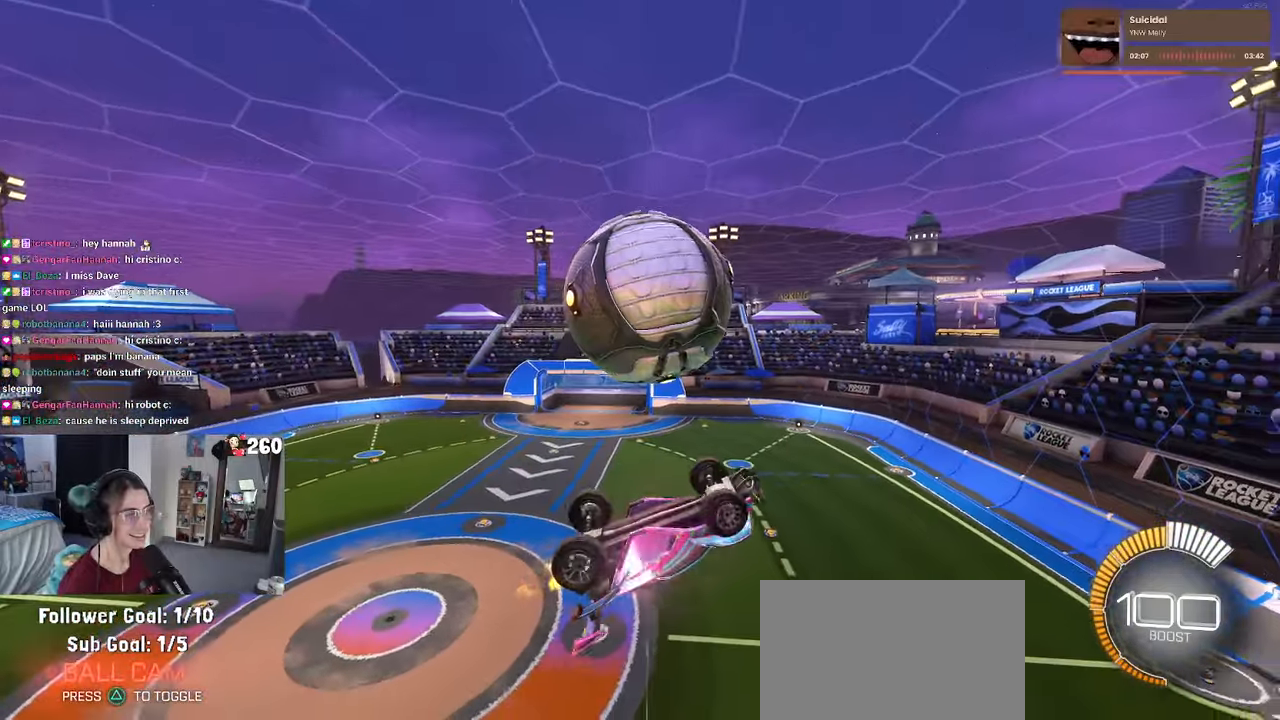
{"buttons": ["SQUARE", "R1"], "left_stick": "up-right", "right_stick": "center", "events": [[150, "R1", "down"], [250, "SQUARE", "down"], [317, "left_stick", "up-right"]]}
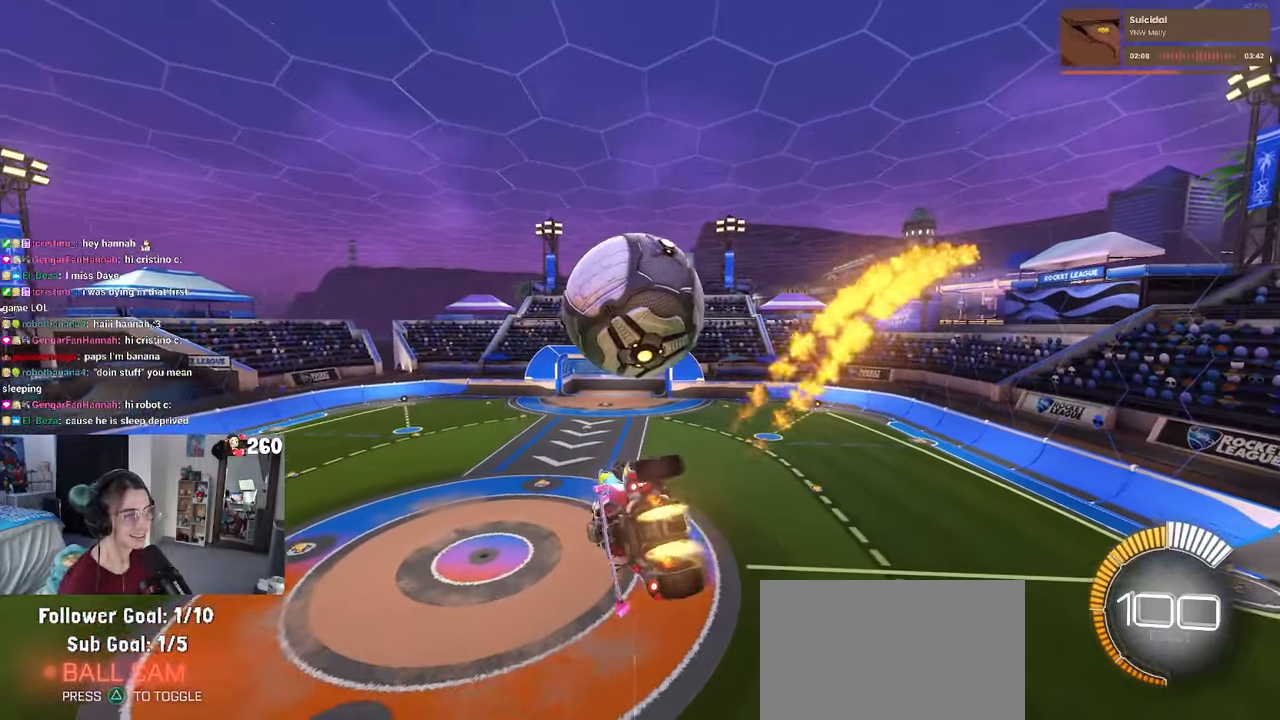
{"buttons": [], "left_stick": "center", "right_stick": "center", "events": [[167, "SQUARE", "up"], [167, "left_stick", "center"], [217, "left_stick", "left"], [350, "TRIANGLE", "down"], [384, "left_stick", "down-left"], [450, "R1", "up"], [467, "TRIANGLE", "up"], [500, "left_stick", "center"]]}
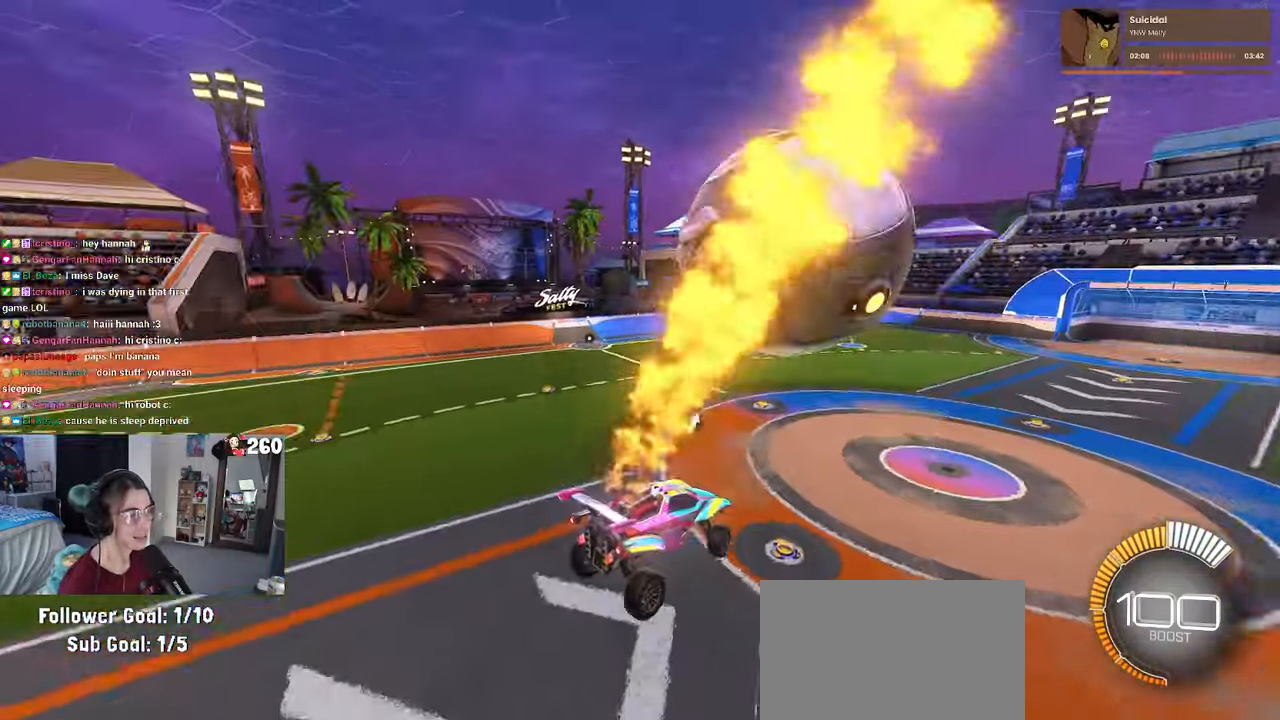
{"buttons": [], "left_stick": "left", "right_stick": "center", "events": [[67, "left_stick", "left"]]}
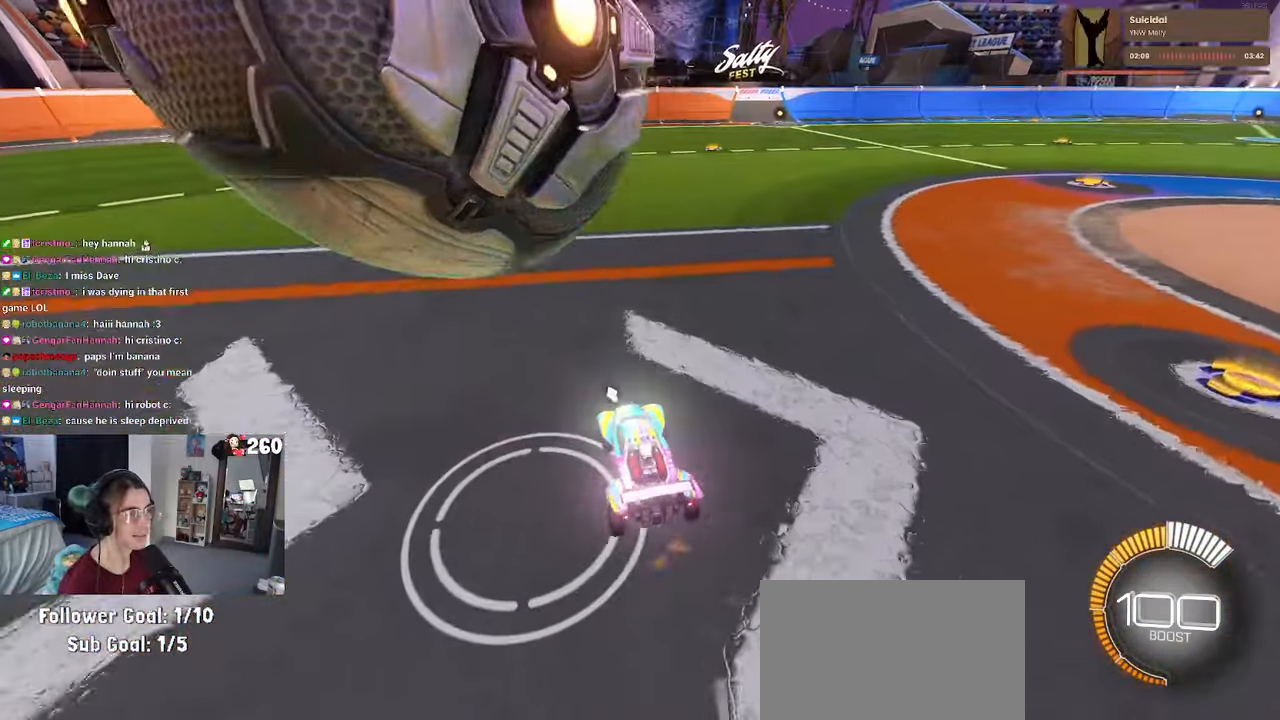
{"buttons": ["R1"], "left_stick": "left", "right_stick": "center", "events": [[117, "R1", "down"]]}
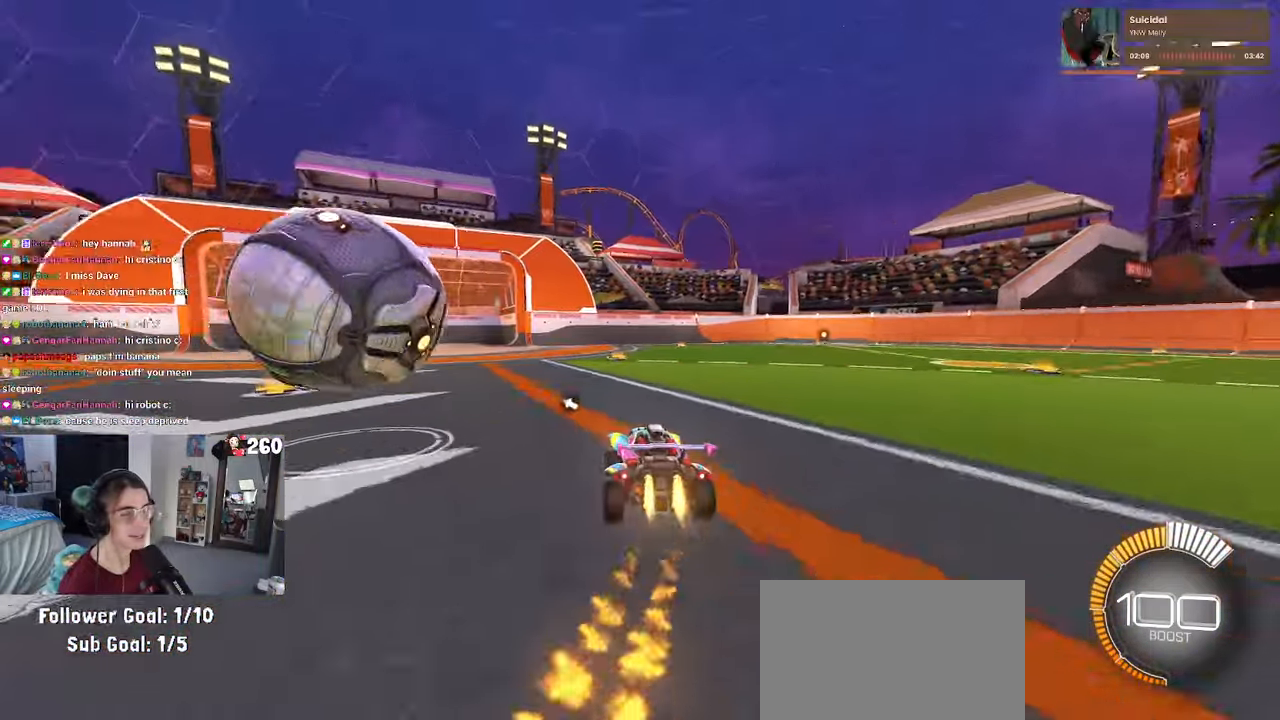
{"buttons": ["R1"], "left_stick": "left", "right_stick": "center", "events": [[184, "left_stick", "center"], [484, "left_stick", "left"]]}
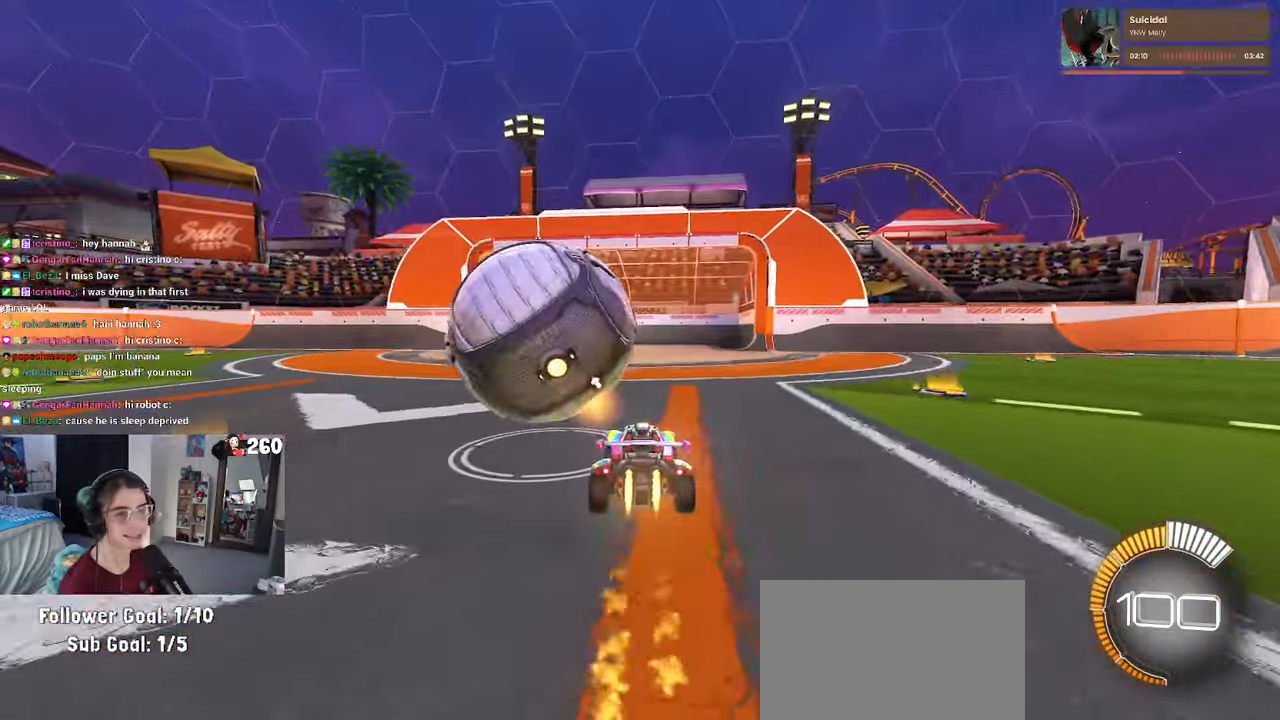
{"buttons": ["CROSS", "R1"], "left_stick": "up-left", "right_stick": "center", "events": [[100, "left_stick", "center"], [400, "CROSS", "down"], [400, "left_stick", "up-left"]]}
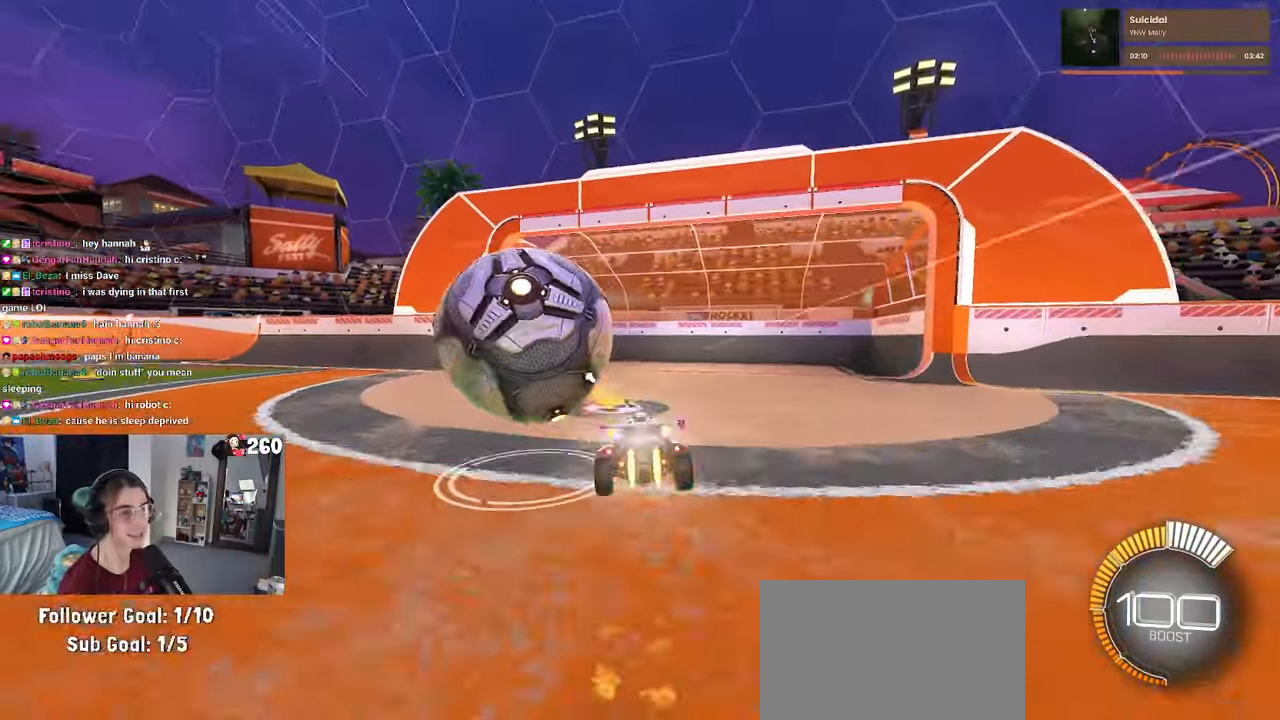
{"buttons": ["SQUARE", "R1"], "left_stick": "down-left", "right_stick": "center", "events": [[17, "CROSS", "up"], [50, "CROSS", "down"], [100, "SQUARE", "down"], [100, "left_stick", "down-left"], [134, "CROSS", "up"]]}
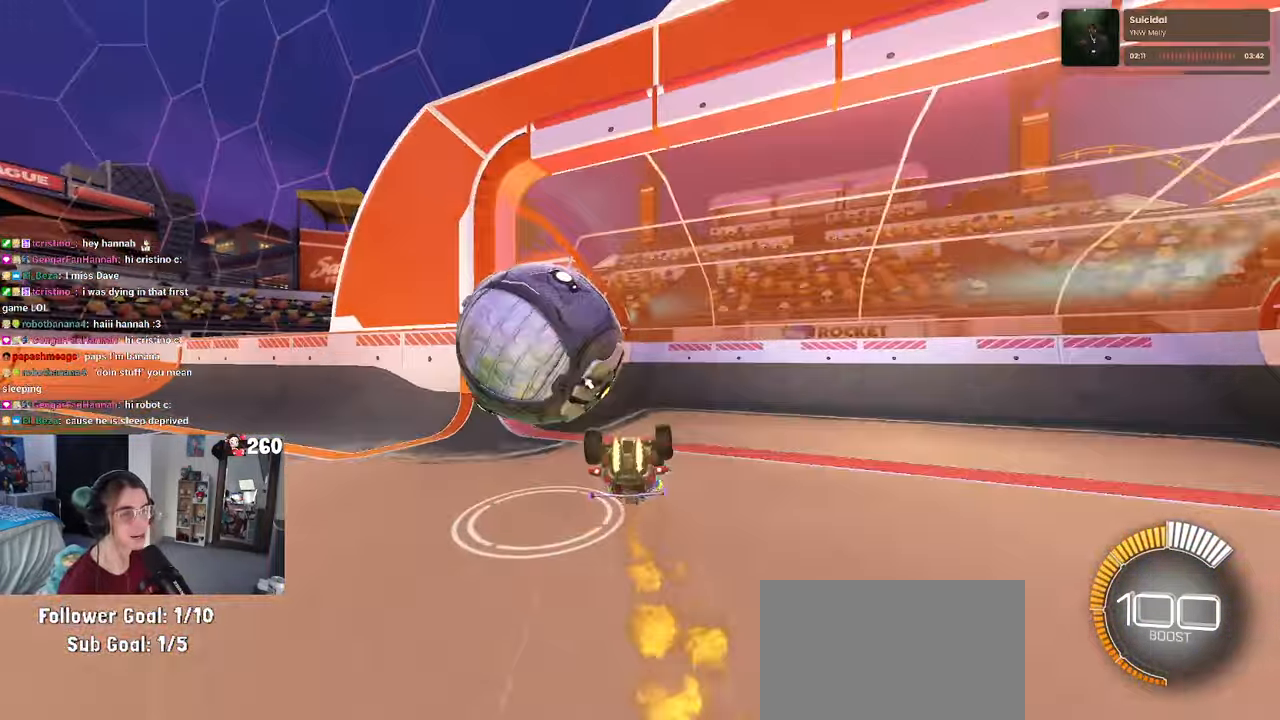
{"buttons": ["R1", "R3"], "left_stick": "center", "right_stick": "center", "events": [[250, "SQUARE", "up"], [300, "left_stick", "center"], [483, "R3", "down"]]}
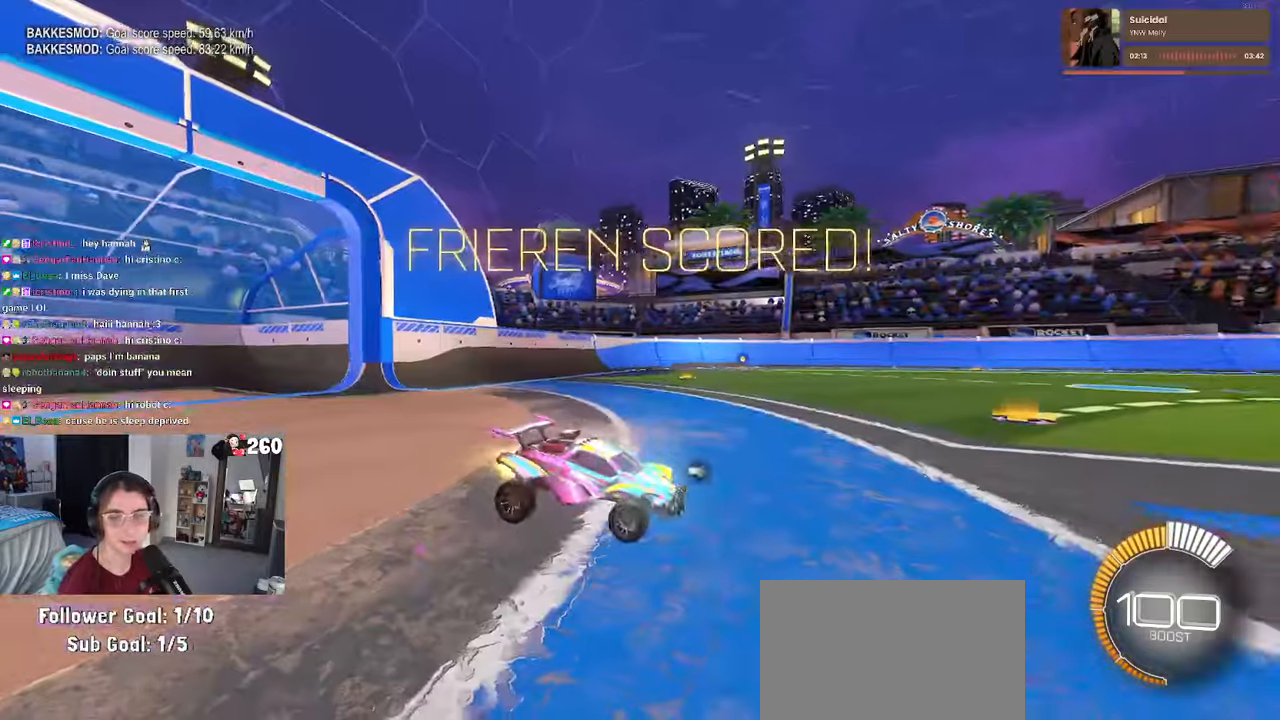
{"buttons": ["R1"], "left_stick": "center", "right_stick": "center", "events": [[100, "R3", "up"], [333, "TRIANGLE", "down"], [466, "TRIANGLE", "up"]]}
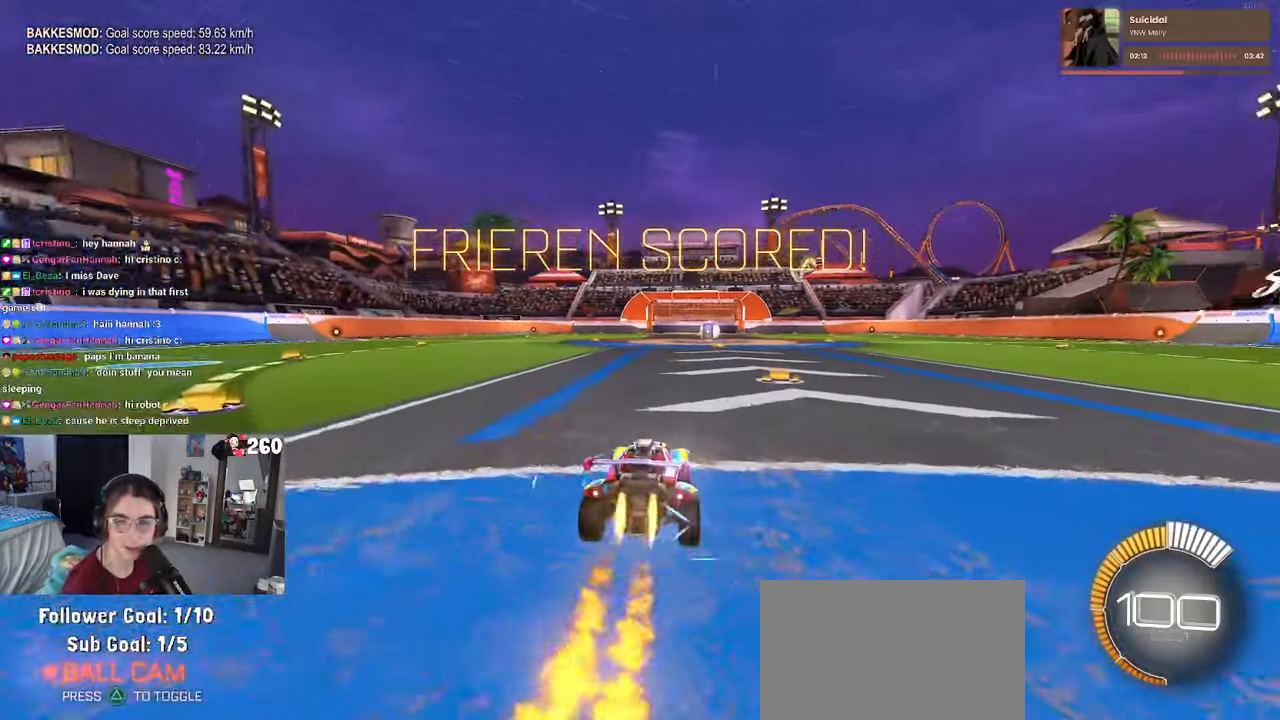
{"buttons": [], "left_stick": "center", "right_stick": "center", "events": [[33, "R1", "up"], [83, "DPAD_UP", "down"], [200, "DPAD_UP", "up"]]}
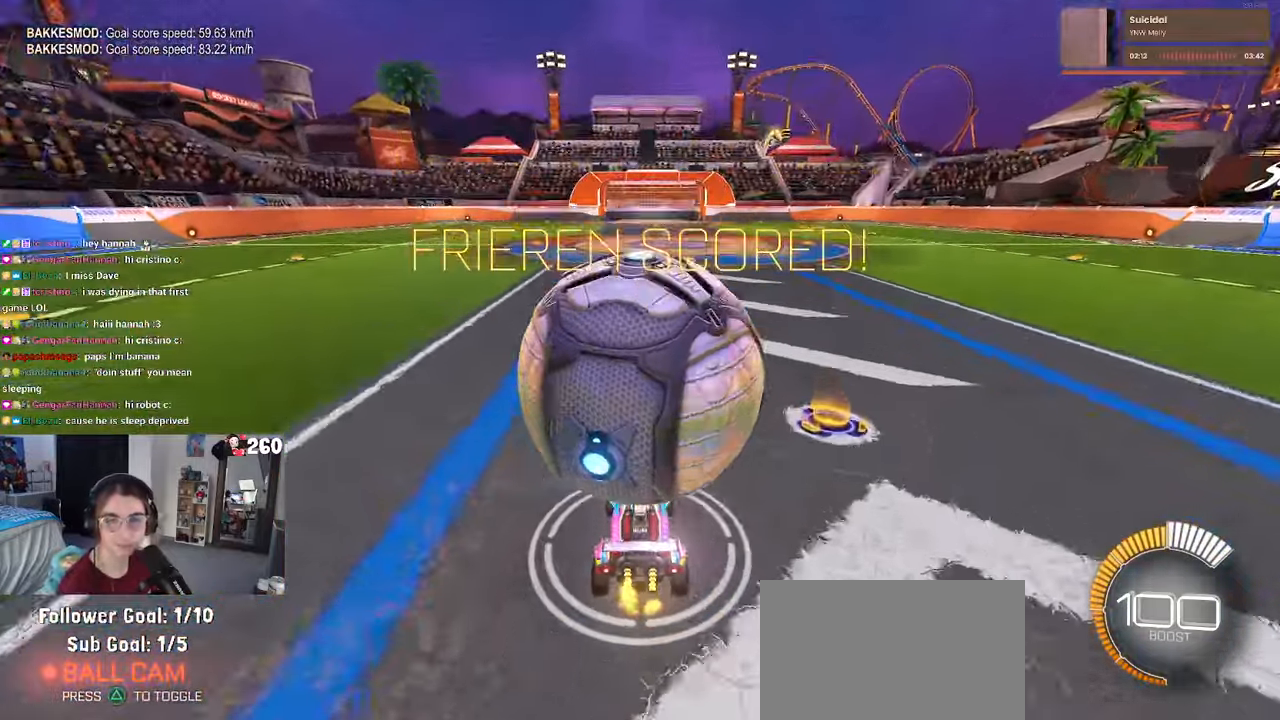
{"buttons": [], "left_stick": "center", "right_stick": "center", "events": []}
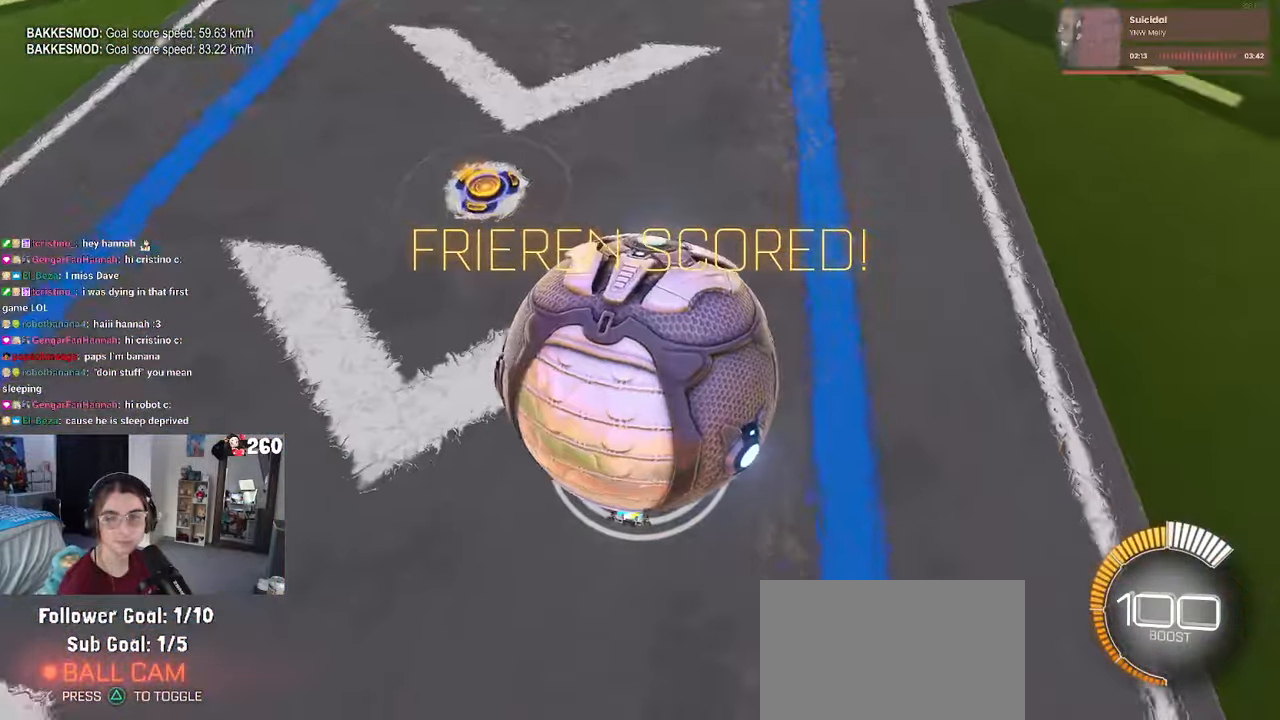
{"buttons": ["CROSS"], "left_stick": "down", "right_stick": "center", "events": [[100, "left_stick", "down"], [150, "CROSS", "down"], [366, "CROSS", "up"], [433, "CROSS", "down"]]}
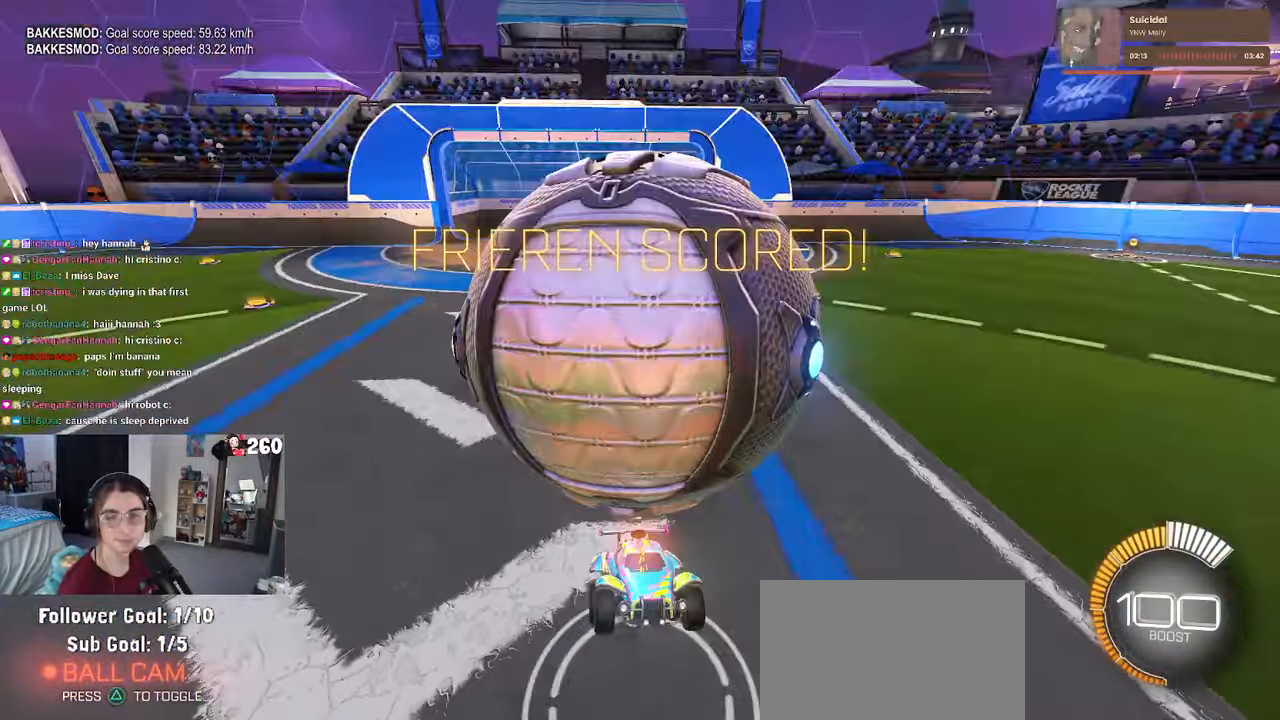
{"buttons": [], "left_stick": "center", "right_stick": "center", "events": [[133, "CROSS", "up"], [166, "left_stick", "center"]]}
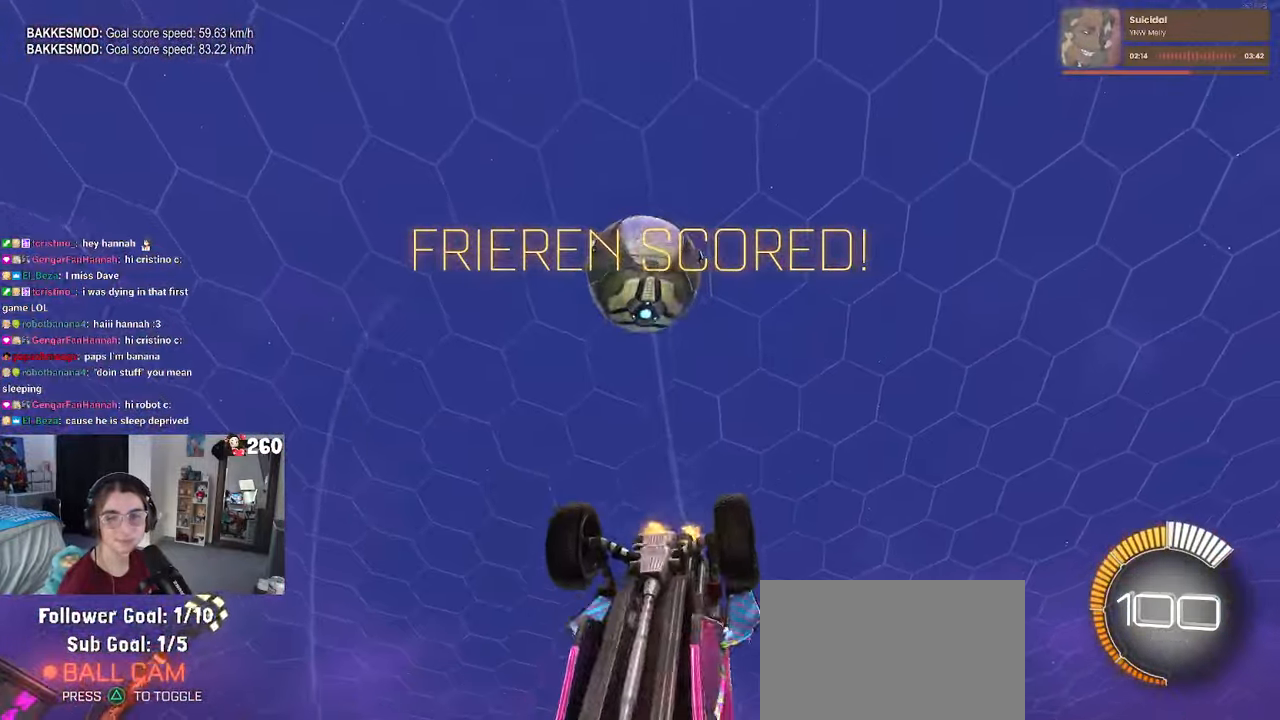
{"buttons": [], "left_stick": "center", "right_stick": "center", "events": [[83, "left_stick", "left"], [266, "left_stick", "center"]]}
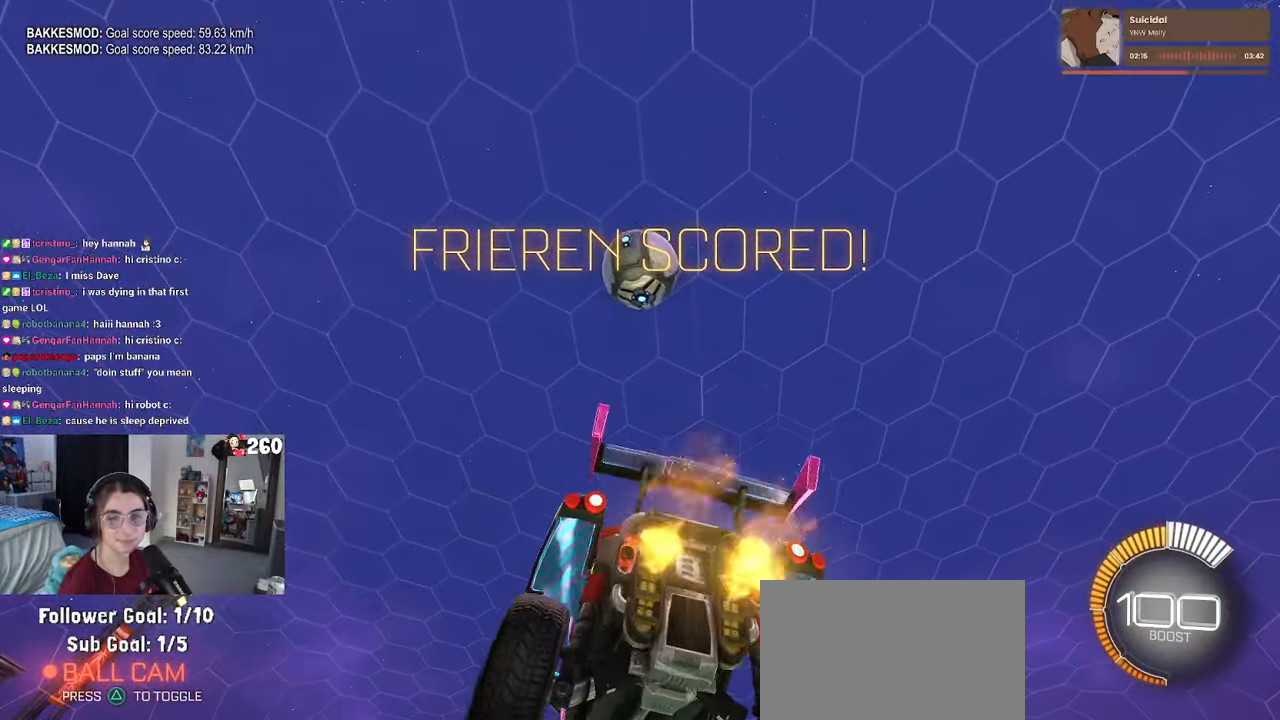
{"buttons": ["L2"], "left_stick": "center", "right_stick": "center", "events": [[100, "L2", "down"]]}
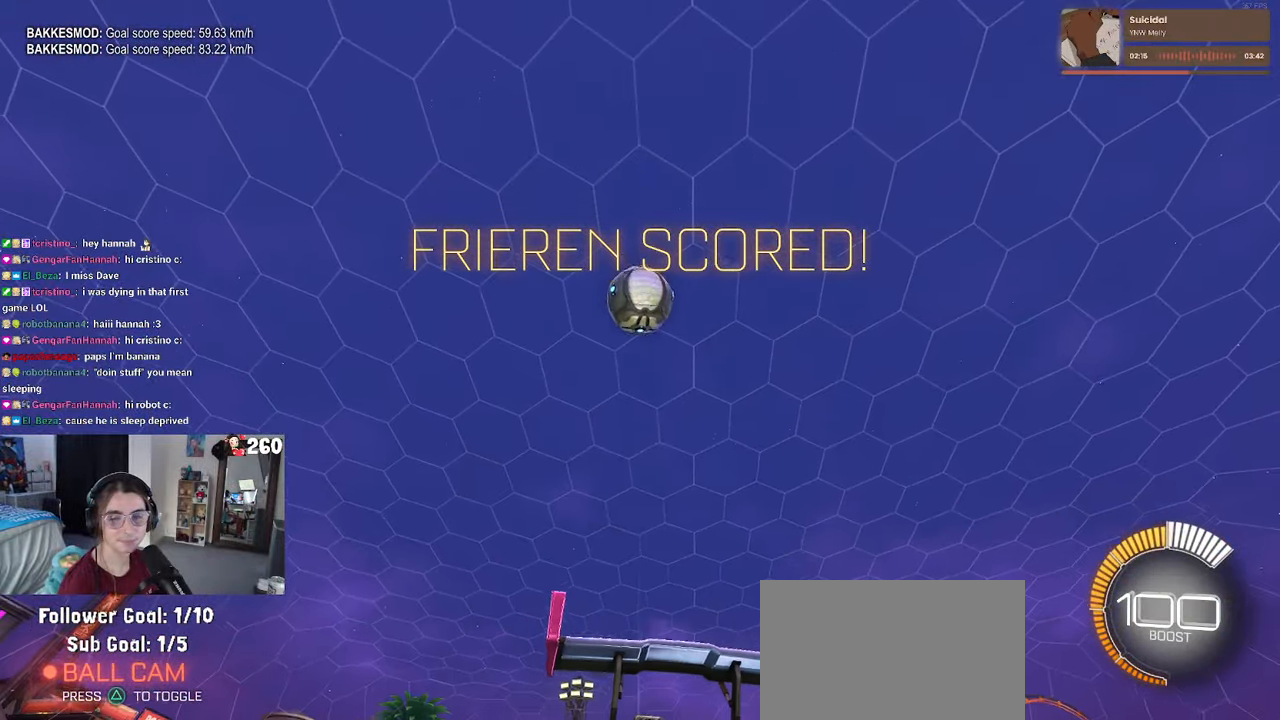
{"buttons": [], "left_stick": "center", "right_stick": "center", "events": [[33, "left_stick", "left"], [300, "left_stick", "center"], [383, "L2", "up"]]}
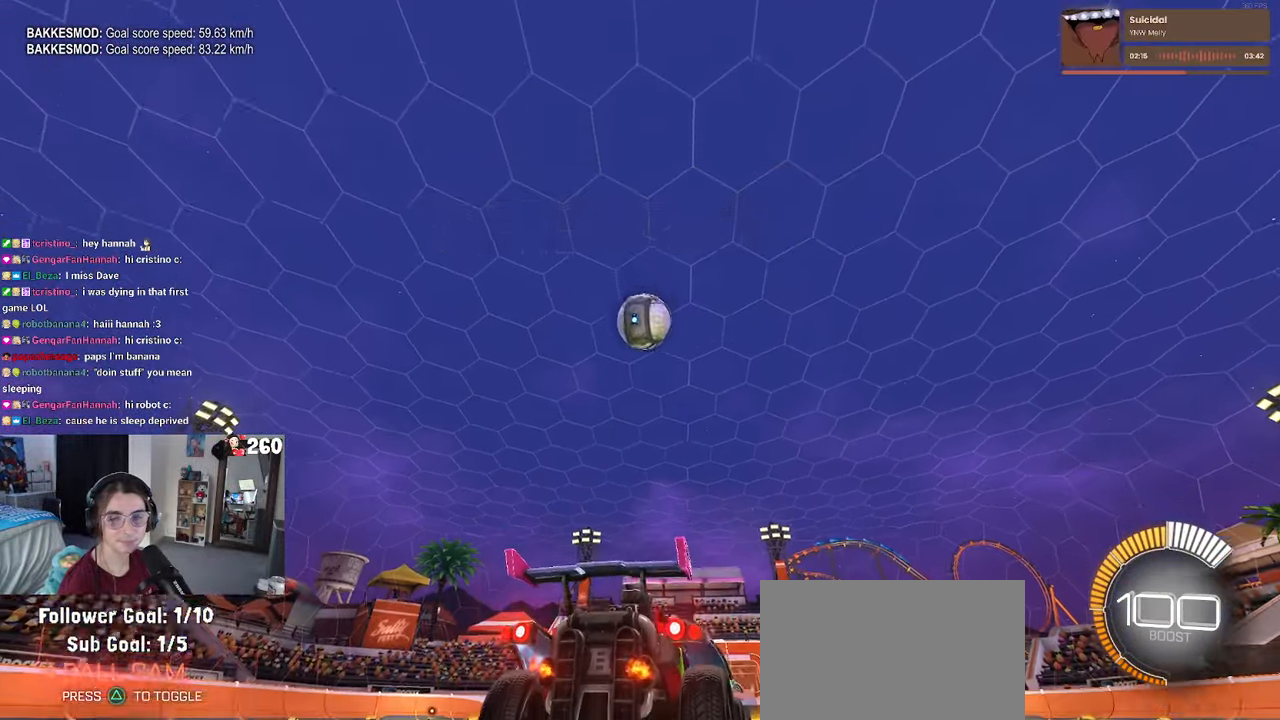
{"buttons": [], "left_stick": "center", "right_stick": "center", "events": [[166, "left_stick", "left"], [466, "left_stick", "center"]]}
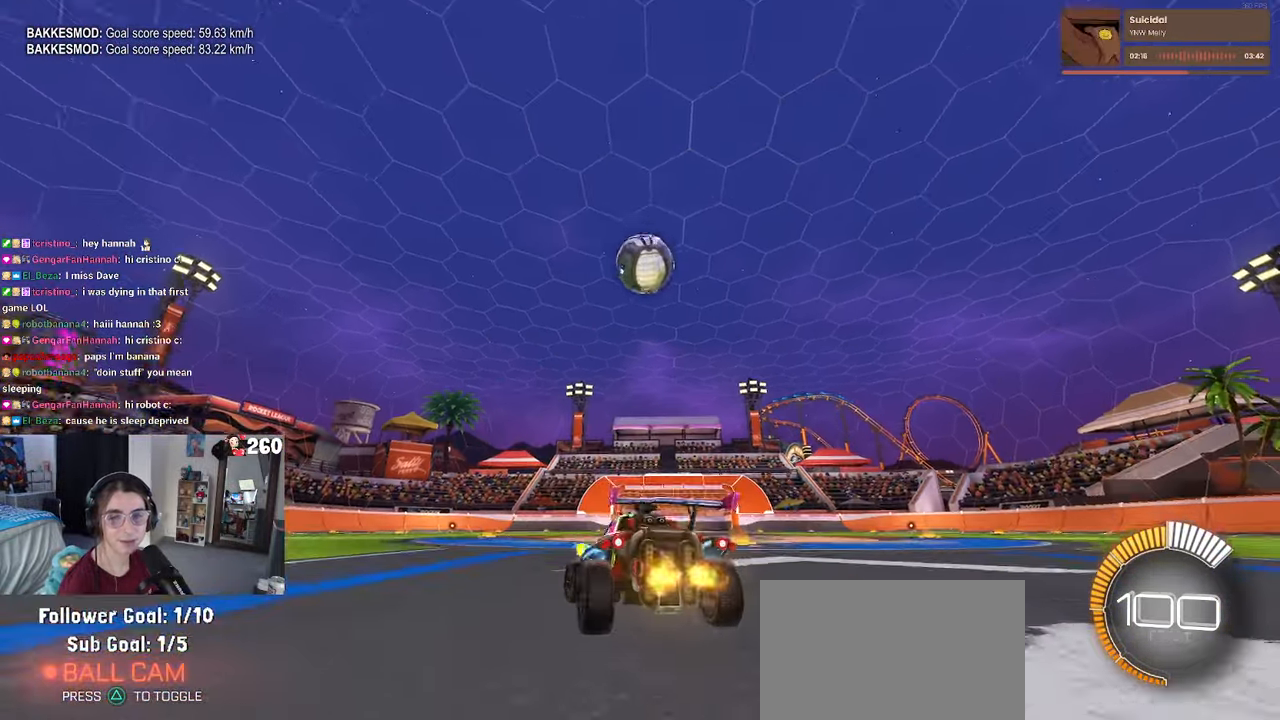
{"buttons": ["R1"], "left_stick": "center", "right_stick": "center", "events": [[133, "R1", "down"], [133, "left_stick", "right"], [433, "left_stick", "center"]]}
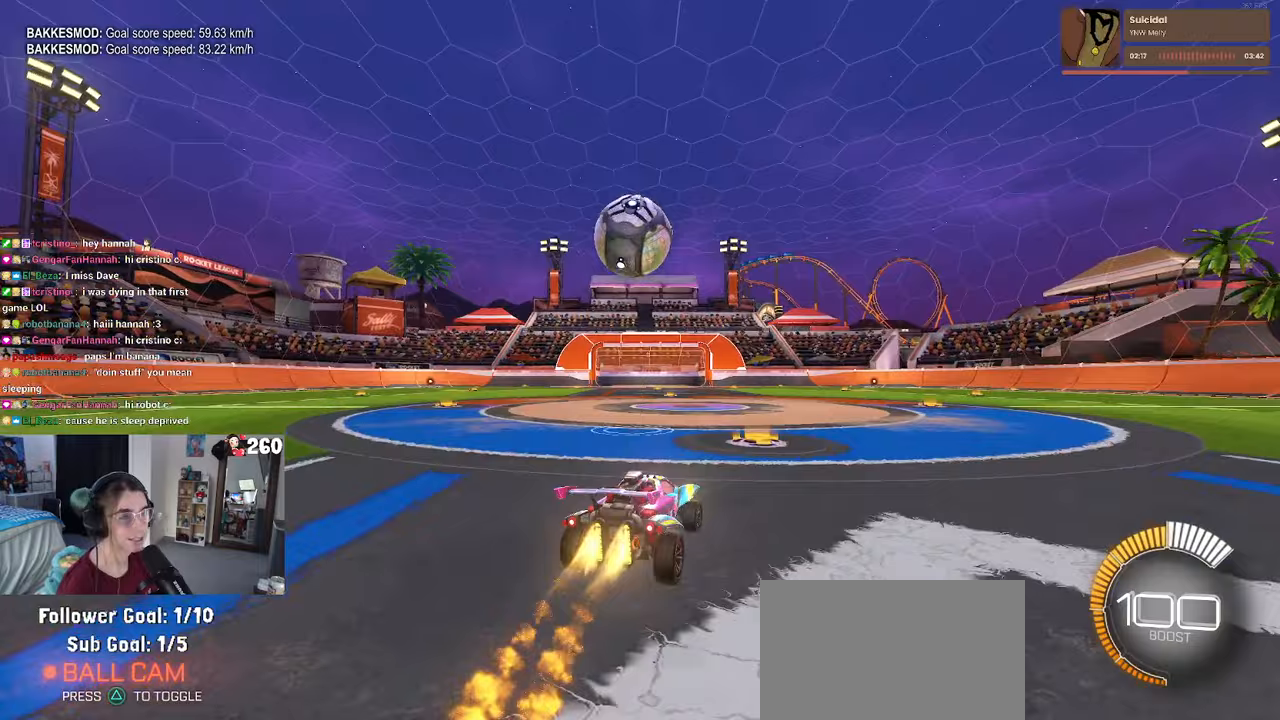
{"buttons": ["R1"], "left_stick": "down", "right_stick": "center", "events": [[67, "left_stick", "left"], [367, "left_stick", "down"], [383, "CROSS", "down"], [500, "CROSS", "up"]]}
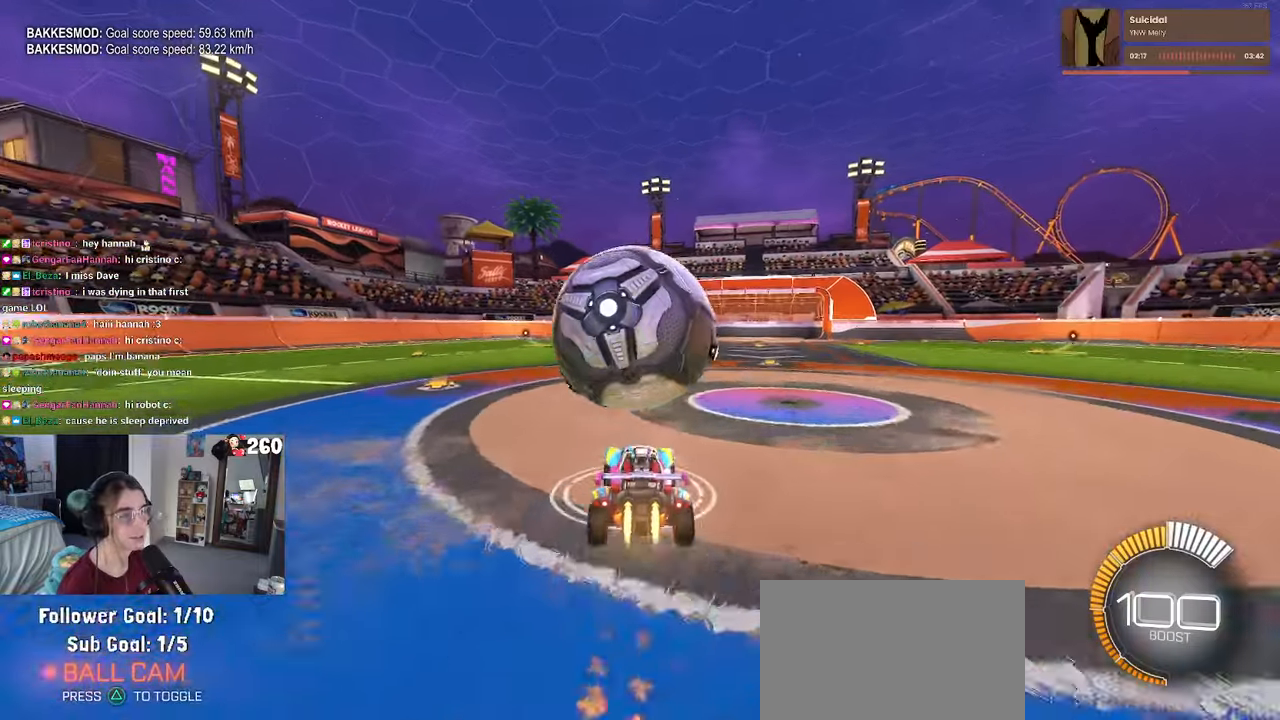
{"buttons": ["L1", "R1"], "left_stick": "up", "right_stick": "center", "events": [[17, "left_stick", "center"], [50, "CROSS", "down"], [83, "left_stick", "down-right"], [167, "L1", "down"], [200, "CROSS", "up"], [400, "left_stick", "up-right"], [500, "left_stick", "up"]]}
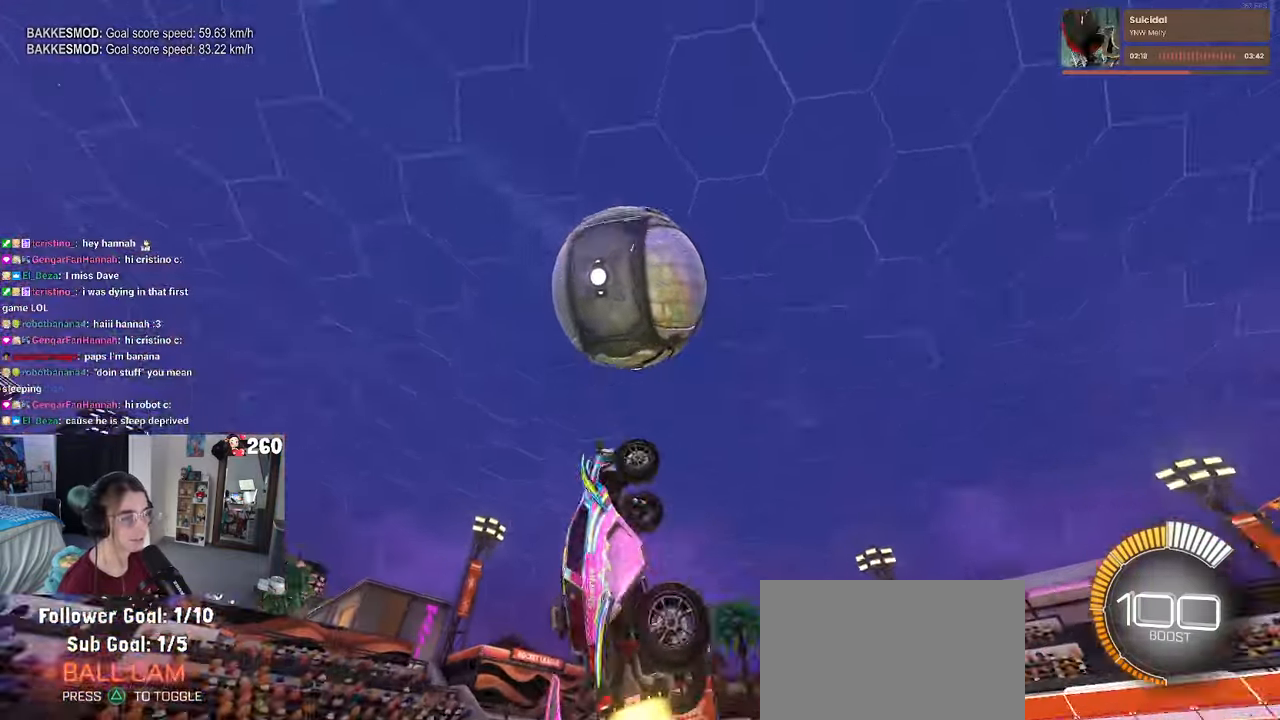
{"buttons": ["L1", "R1"], "left_stick": "left", "right_stick": "center", "events": [[183, "left_stick", "up-left"], [283, "left_stick", "left"]]}
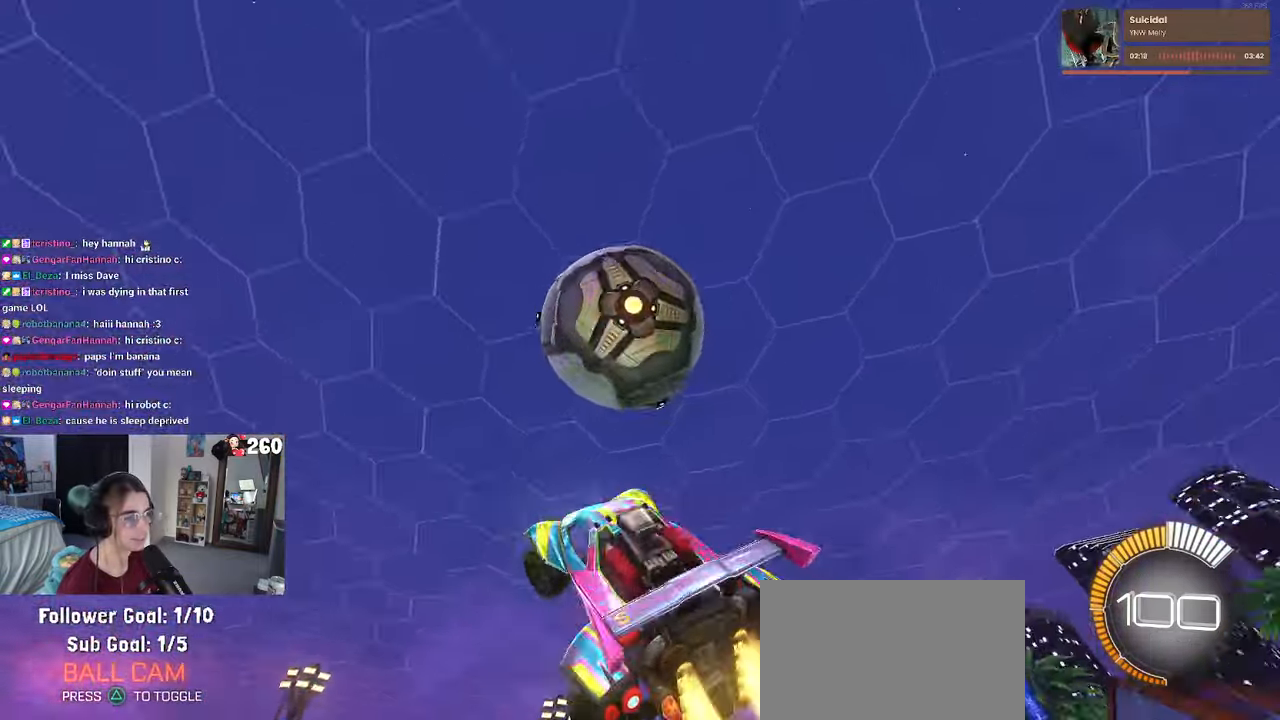
{"buttons": ["L1", "R1"], "left_stick": "left", "right_stick": "center", "events": [[133, "left_stick", "center"], [183, "left_stick", "right"], [333, "left_stick", "up"], [450, "left_stick", "left"]]}